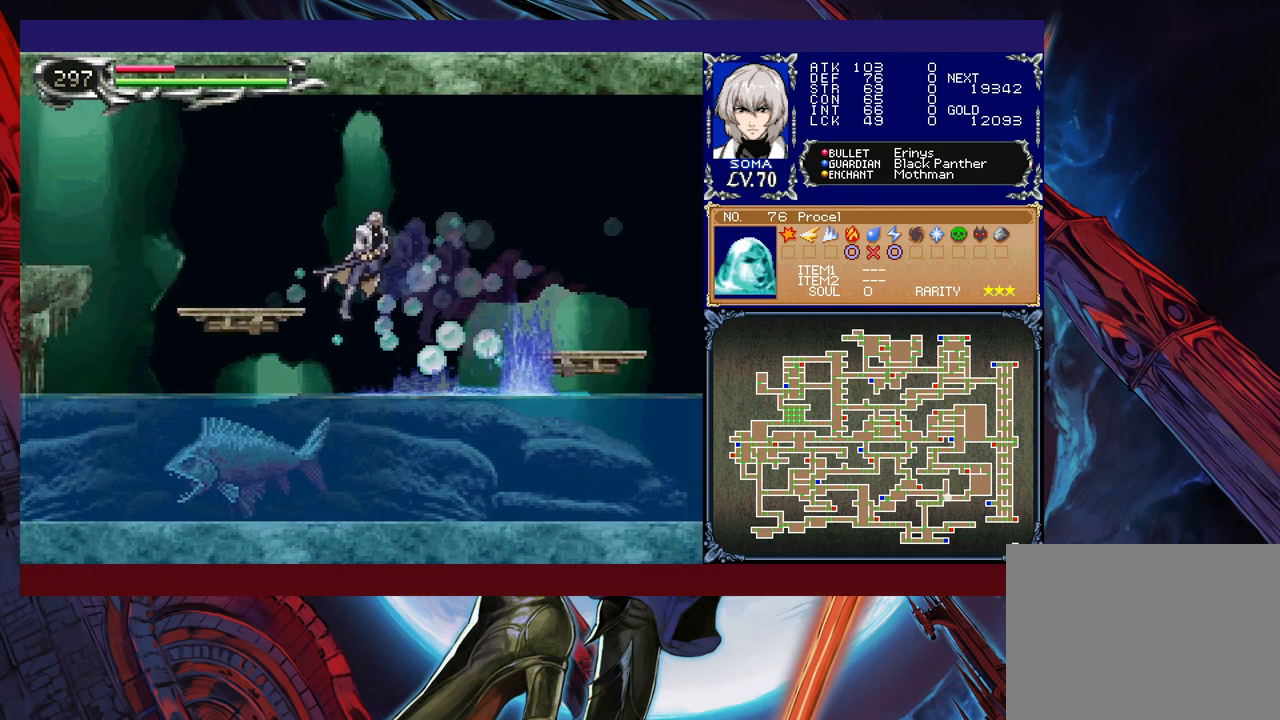
Gameplay with a controller (Xbox layout); each line is a JSON object with the inputs held at the frame after it. "events" lists button and stick changes between this image and that frame as [ms after this image, input, new state], when the widget could be followed in between. Not read: L2 R2 right_stick.
{"buttons": ["B", "R1"], "left_stick": "left", "events": [[150, "A", "up"], [167, "B", "up"], [167, "R1", "up"], [217, "R1", "down"], [267, "B", "down"]]}
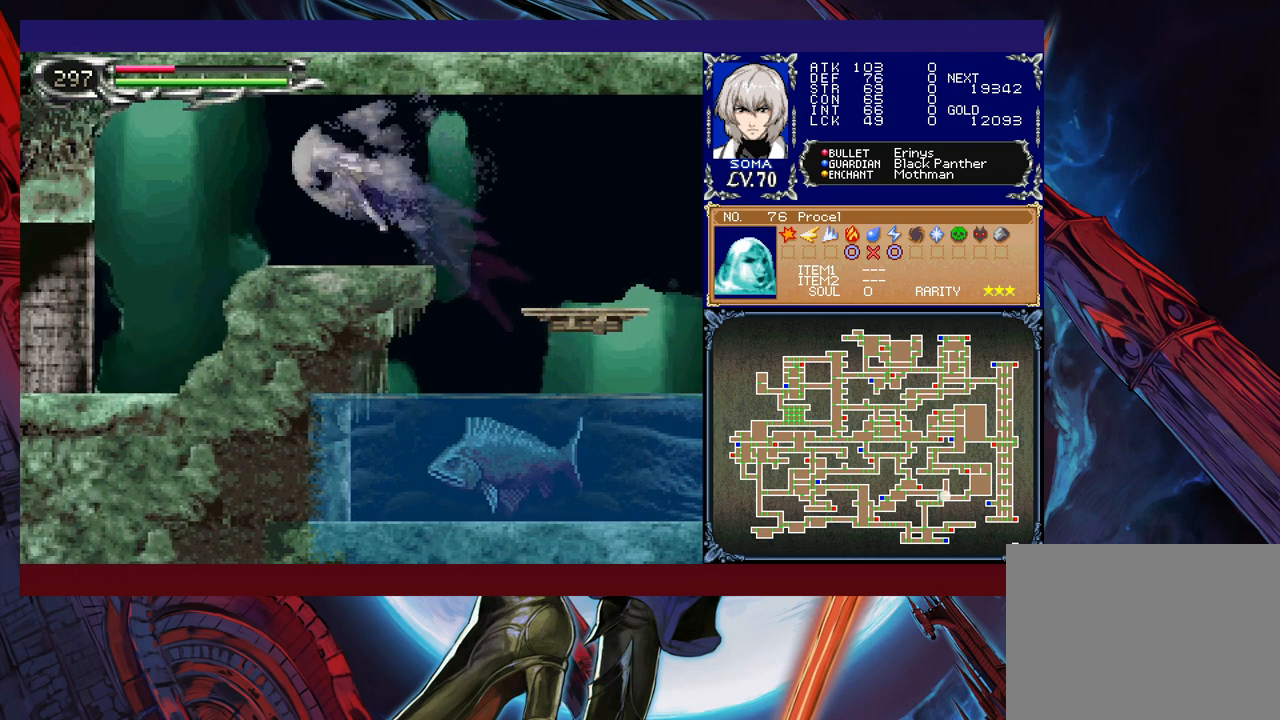
{"buttons": ["B"], "left_stick": "down-left", "events": [[100, "R1", "up"], [117, "B", "up"], [150, "R1", "down"], [167, "R1", "up"], [417, "left_stick", "down-left"], [467, "B", "down"]]}
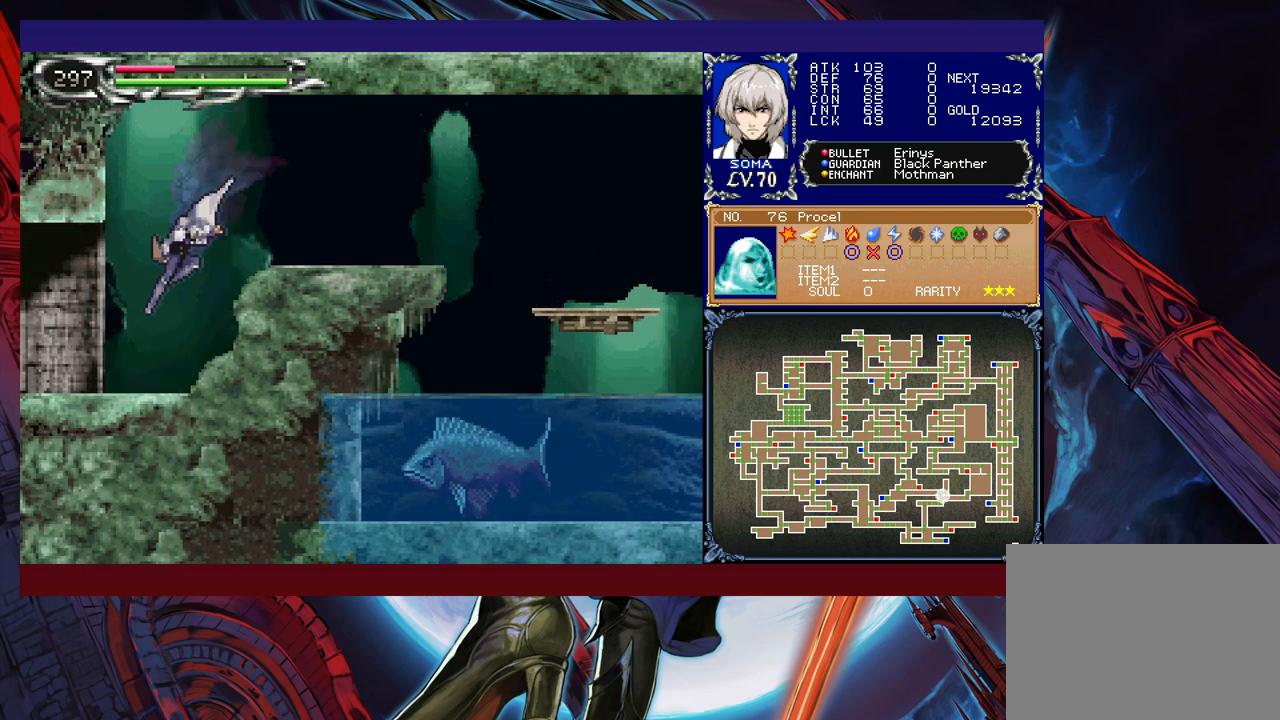
{"buttons": ["R1"], "left_stick": "right", "events": [[17, "B", "up"], [100, "left_stick", "left"], [167, "R1", "down"], [467, "left_stick", "right"]]}
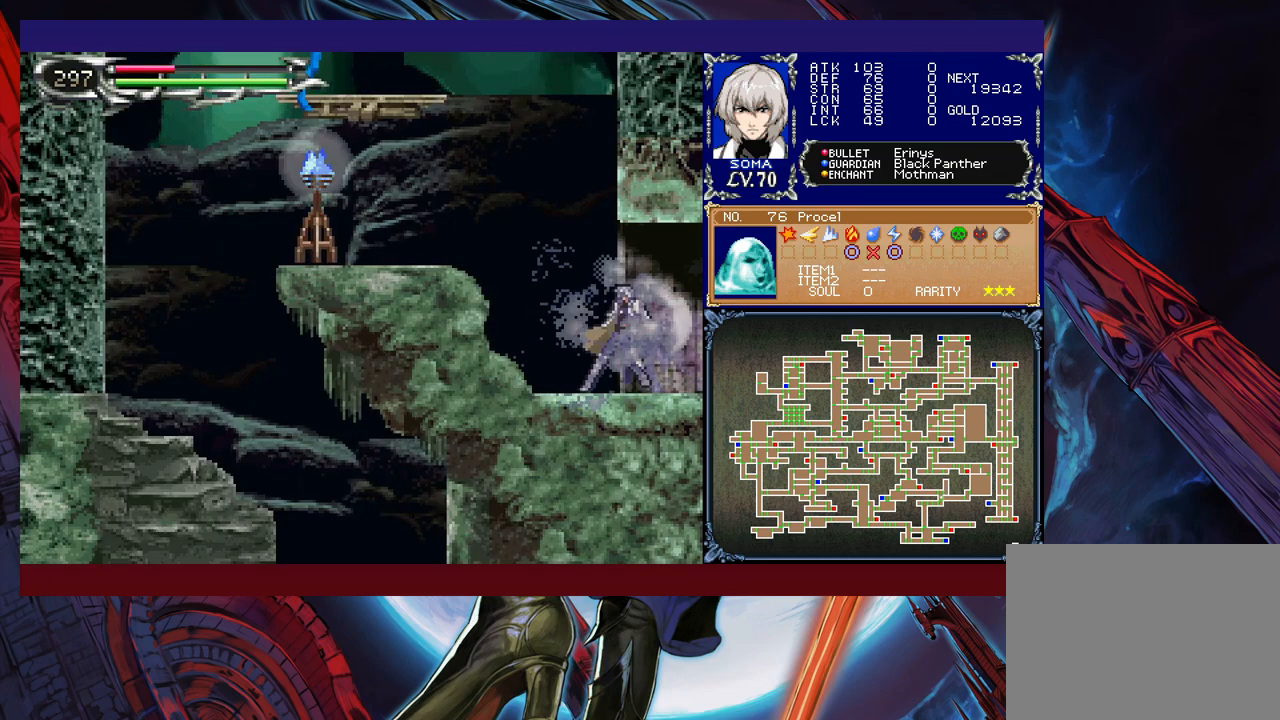
{"buttons": ["R1"], "left_stick": "right", "events": [[167, "B", "down"], [450, "B", "up"]]}
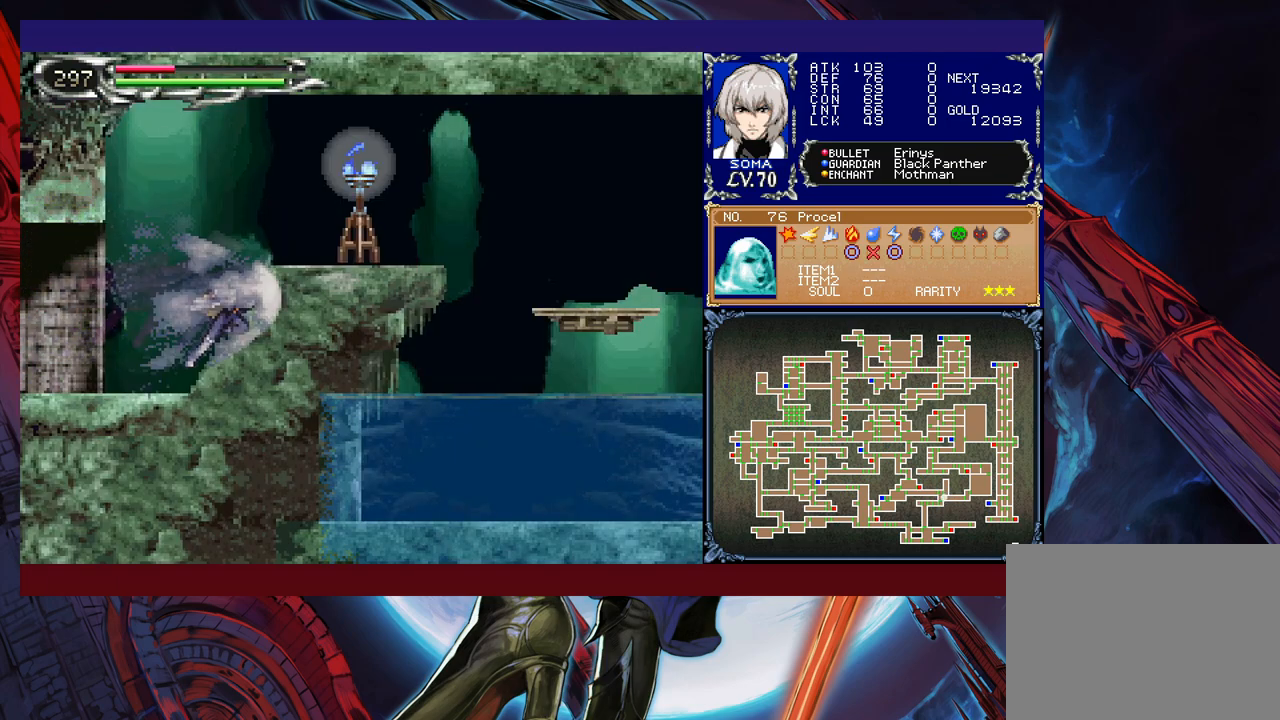
{"buttons": ["A", "B", "R1"], "left_stick": "right", "events": [[167, "B", "down"], [367, "A", "down"]]}
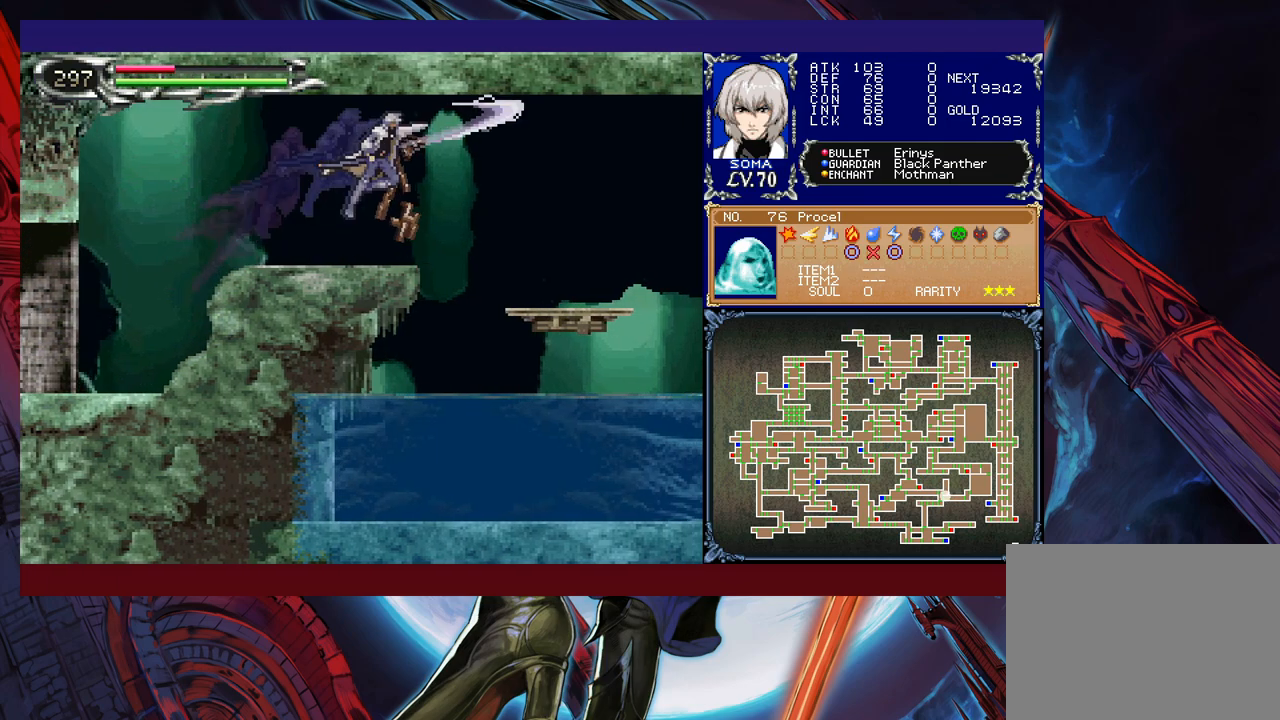
{"buttons": ["B"], "left_stick": "down", "events": [[167, "A", "up"], [267, "B", "up"], [267, "left_stick", "center"], [317, "R1", "up"], [467, "B", "down"], [467, "left_stick", "down"]]}
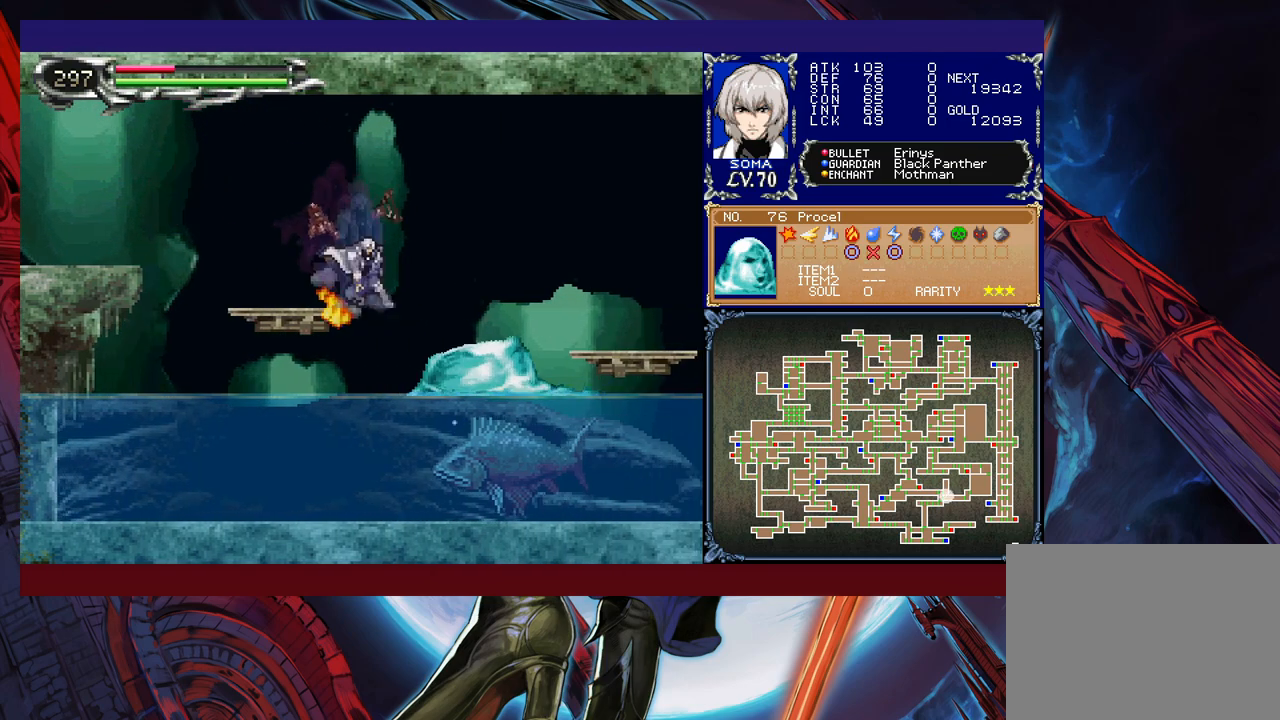
{"buttons": ["R1"], "left_stick": "center", "events": [[17, "R1", "down"], [100, "B", "up"], [117, "left_stick", "center"]]}
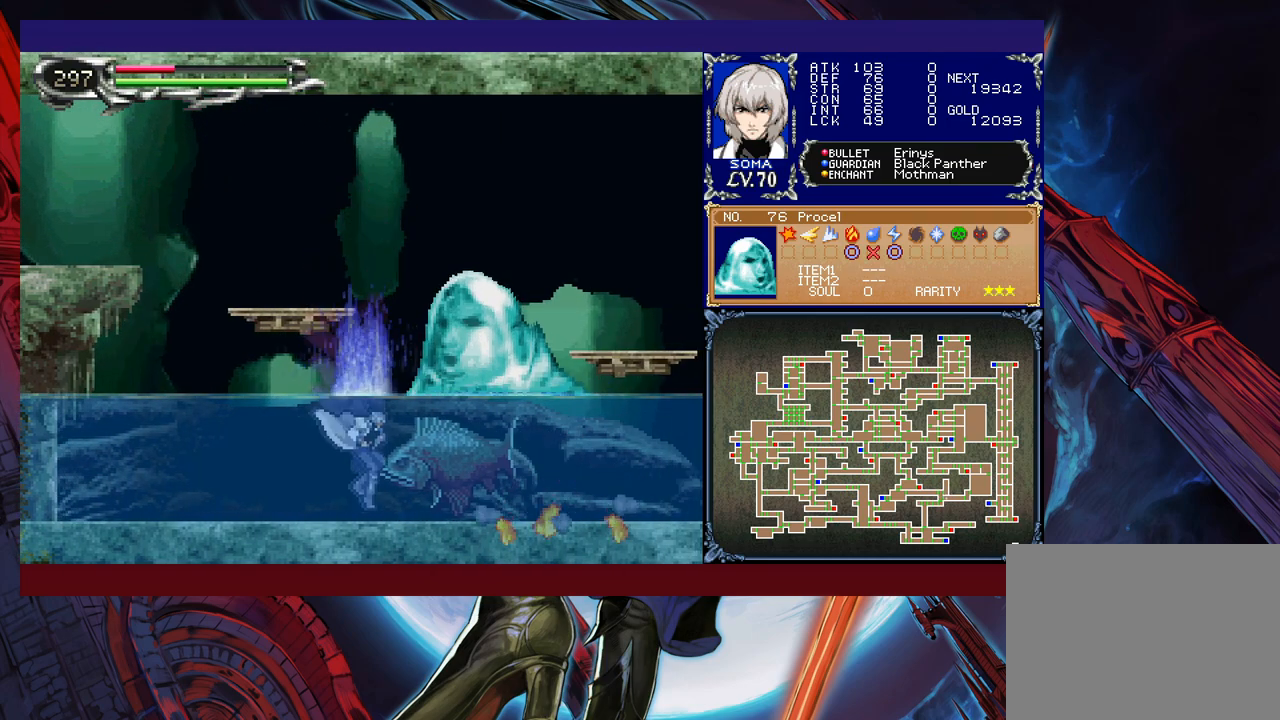
{"buttons": ["A", "B", "R1"], "left_stick": "center", "events": [[67, "B", "down"], [200, "A", "down"]]}
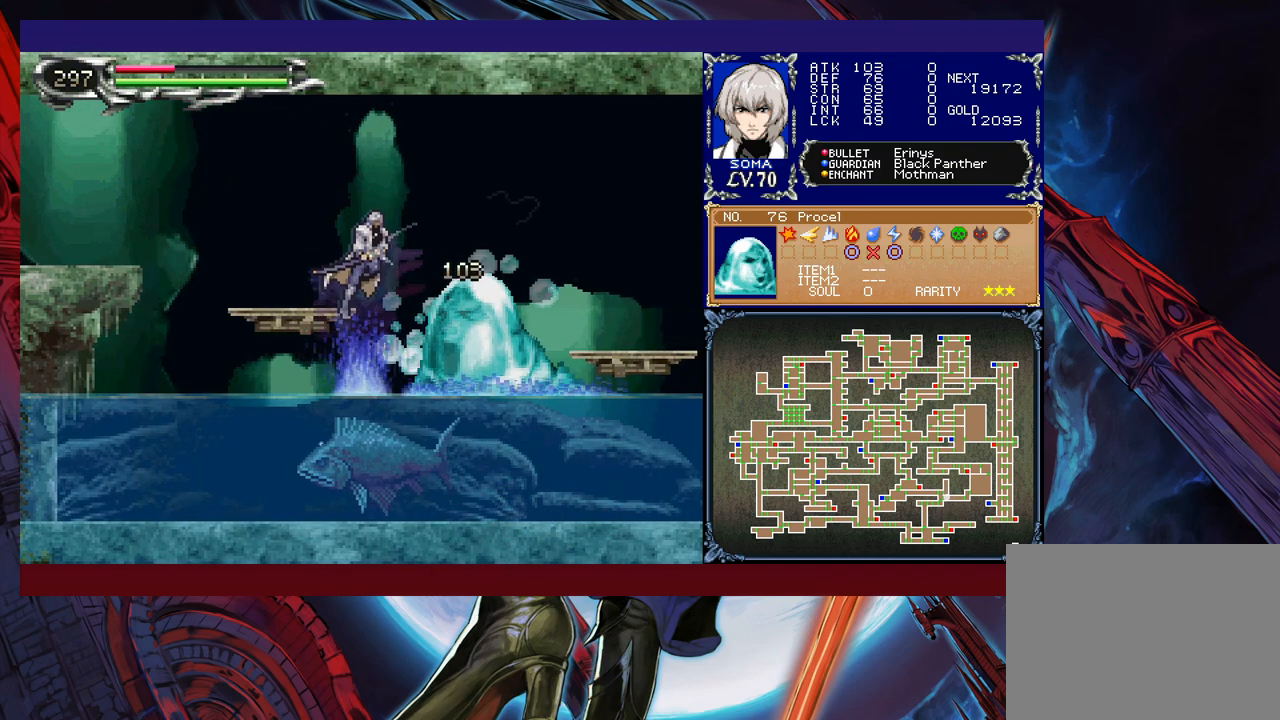
{"buttons": ["R1"], "left_stick": "left", "events": [[117, "A", "up"], [167, "B", "up"], [167, "R1", "up"], [217, "R1", "down"], [217, "left_stick", "left"], [267, "B", "down"], [467, "B", "up"]]}
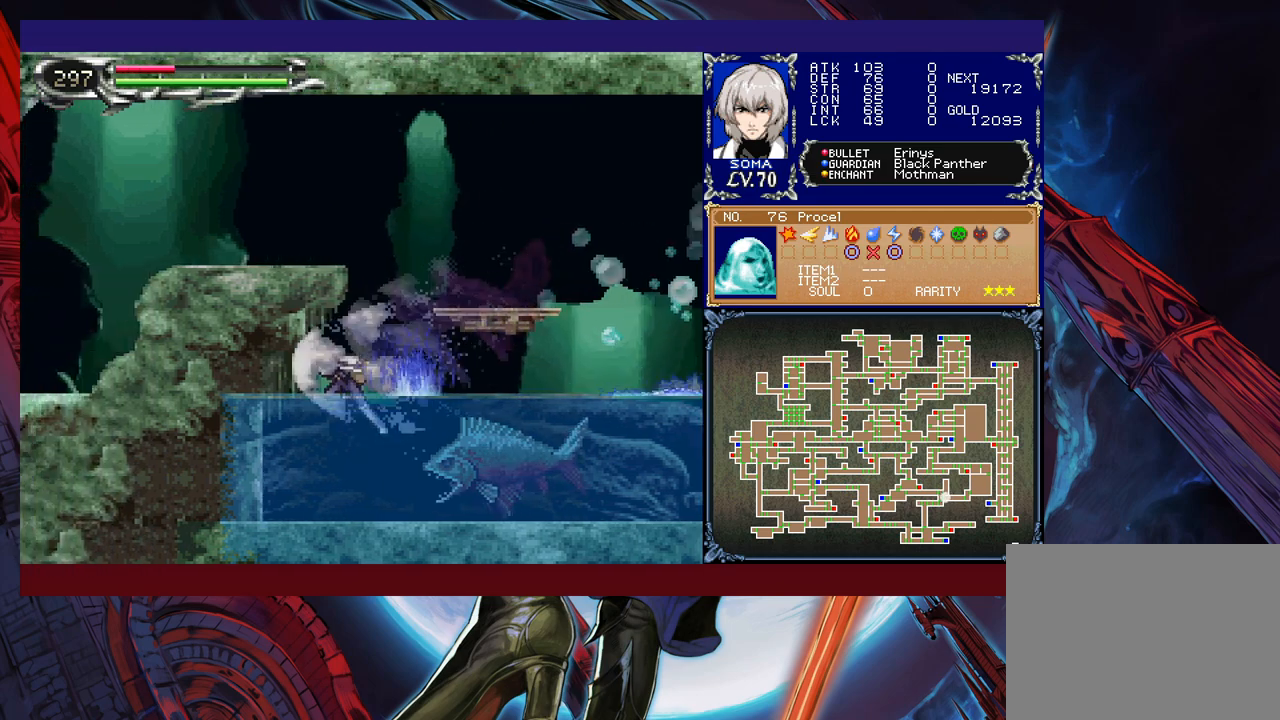
{"buttons": ["B", "R1"], "left_stick": "right", "events": [[117, "B", "down"], [217, "left_stick", "center"], [267, "left_stick", "right"], [317, "B", "up"], [417, "B", "down"]]}
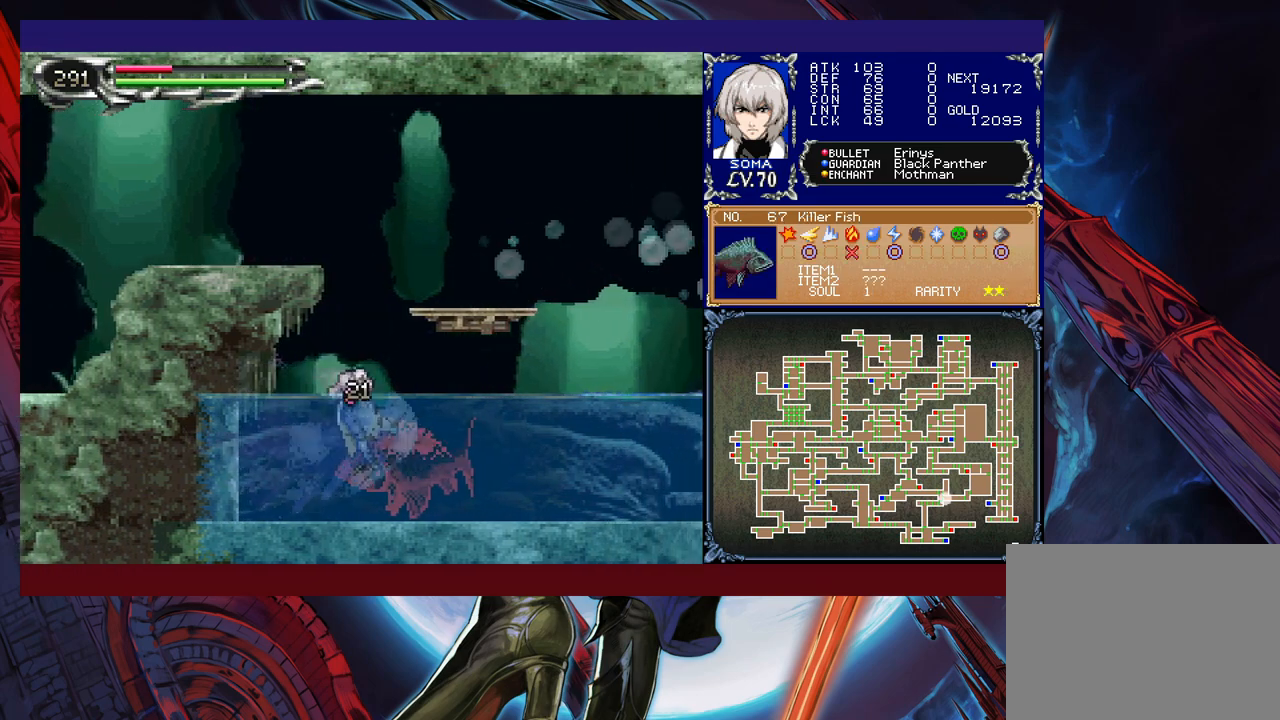
{"buttons": ["A"], "left_stick": "left", "events": [[150, "B", "up"], [167, "B", "down"], [317, "B", "up"], [400, "R1", "up"], [417, "left_stick", "left"], [467, "A", "down"]]}
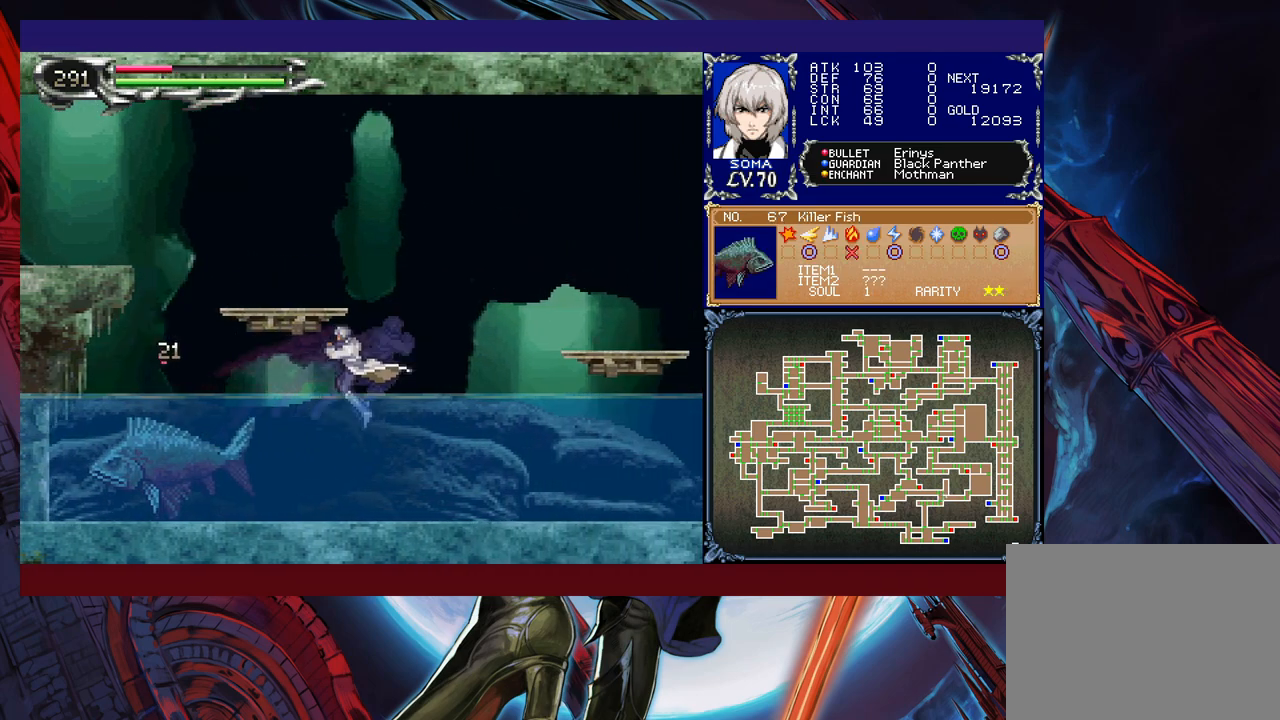
{"buttons": ["A", "R1"], "left_stick": "left", "events": [[17, "R1", "down"], [100, "R1", "up"], [100, "left_stick", "center"], [117, "A", "up"], [117, "R1", "down"], [150, "left_stick", "right"], [167, "R1", "up"], [217, "R1", "down"], [267, "left_stick", "center"], [367, "R1", "up"], [400, "R1", "down"], [450, "A", "down"], [500, "left_stick", "left"]]}
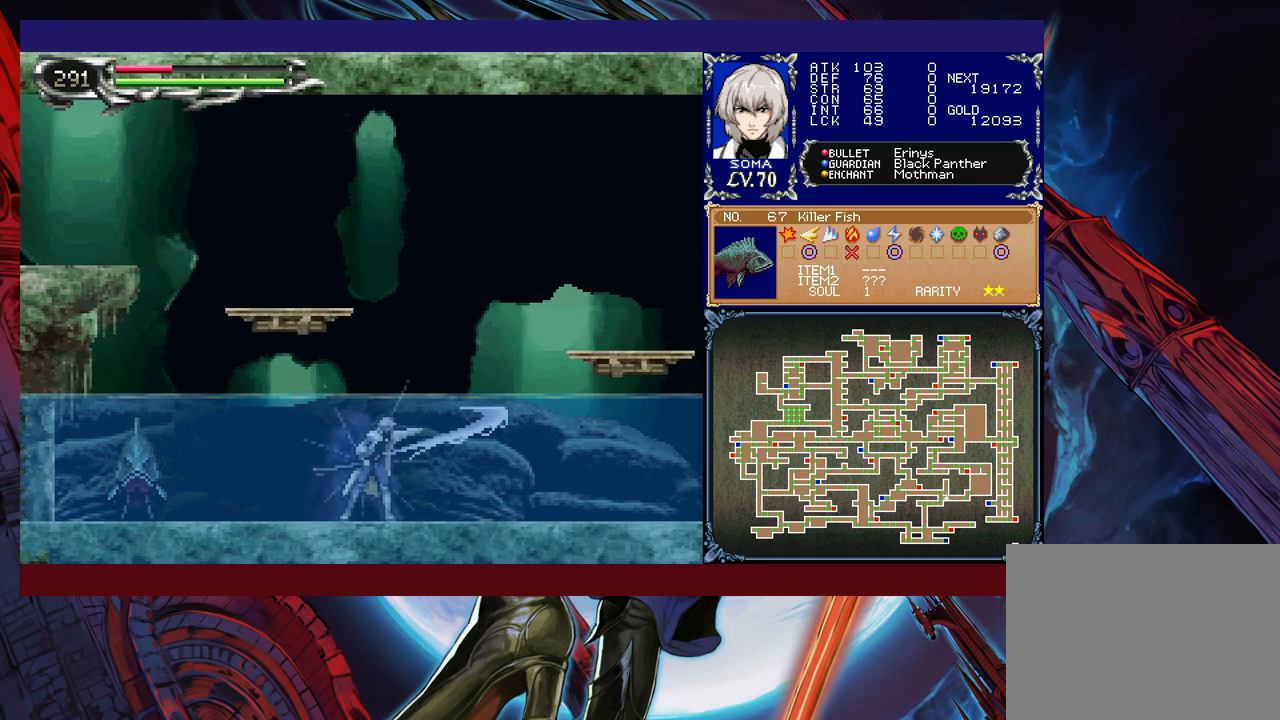
{"buttons": ["R1"], "left_stick": "center", "events": [[17, "A", "up"], [67, "R1", "up"], [167, "left_stick", "down"], [217, "R1", "down"], [300, "left_stick", "center"]]}
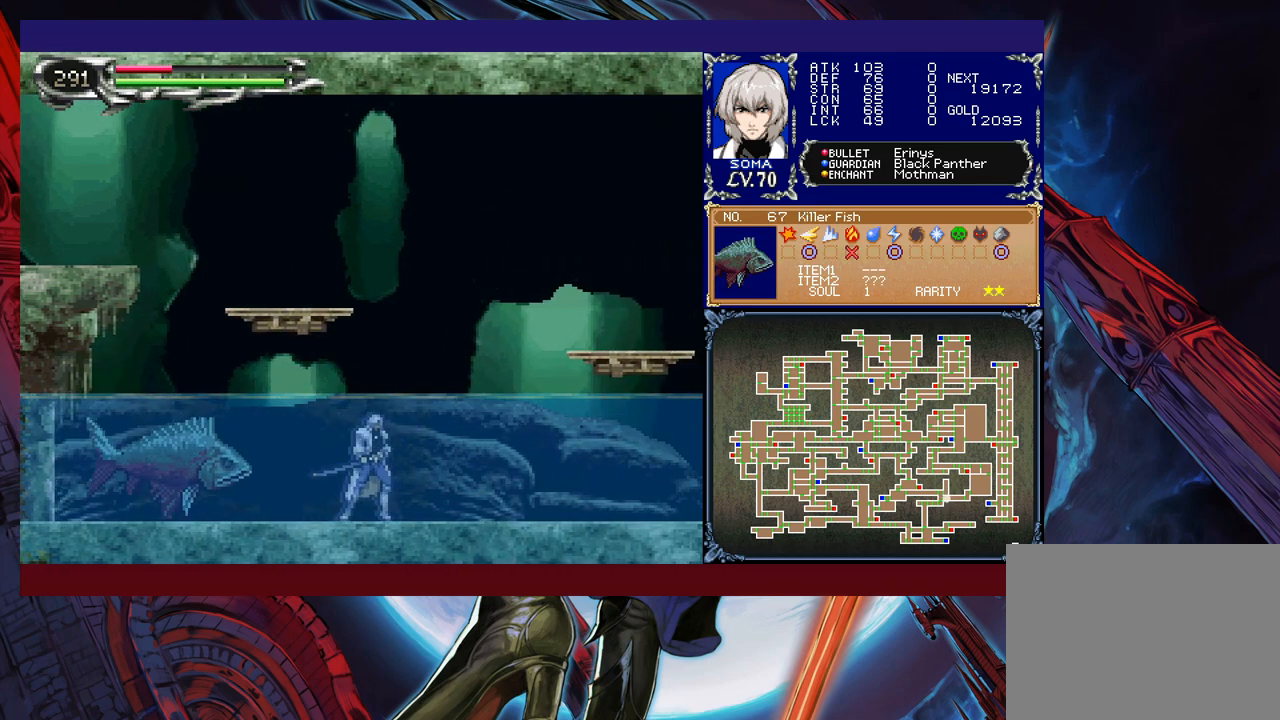
{"buttons": ["R1"], "left_stick": "center", "events": [[17, "left_stick", "down-left"], [67, "A", "down"], [200, "A", "up"], [317, "left_stick", "center"]]}
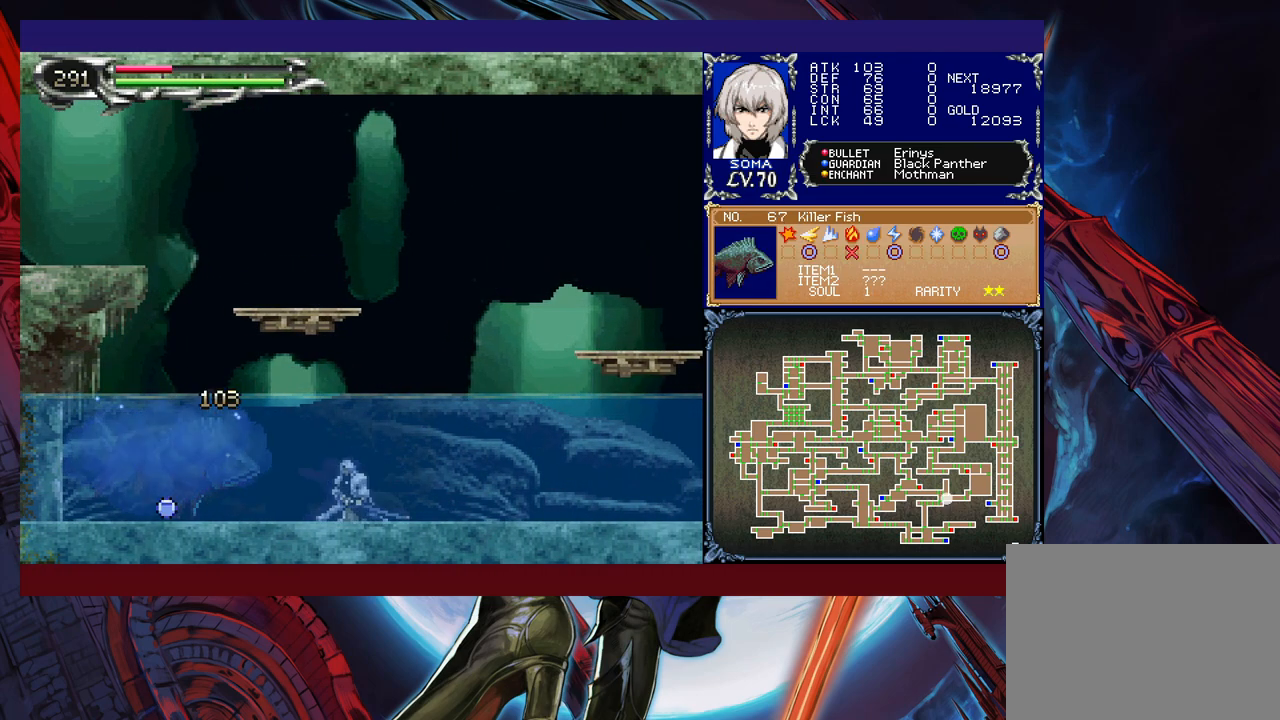
{"buttons": ["B", "R1"], "left_stick": "center", "events": [[267, "B", "down"]]}
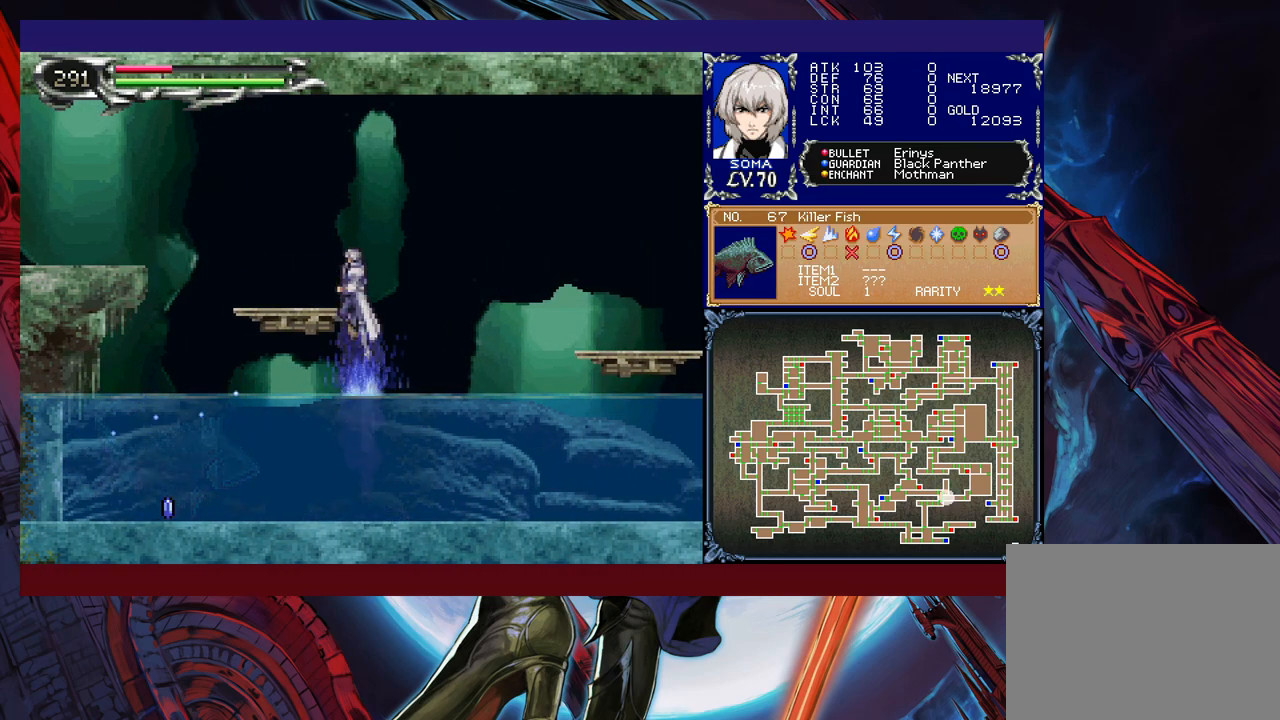
{"buttons": ["R1"], "left_stick": "down-left", "events": [[17, "B", "up"], [17, "left_stick", "left"], [100, "B", "down"], [317, "B", "up"], [350, "left_stick", "down-left"], [400, "B", "down"], [467, "B", "up"]]}
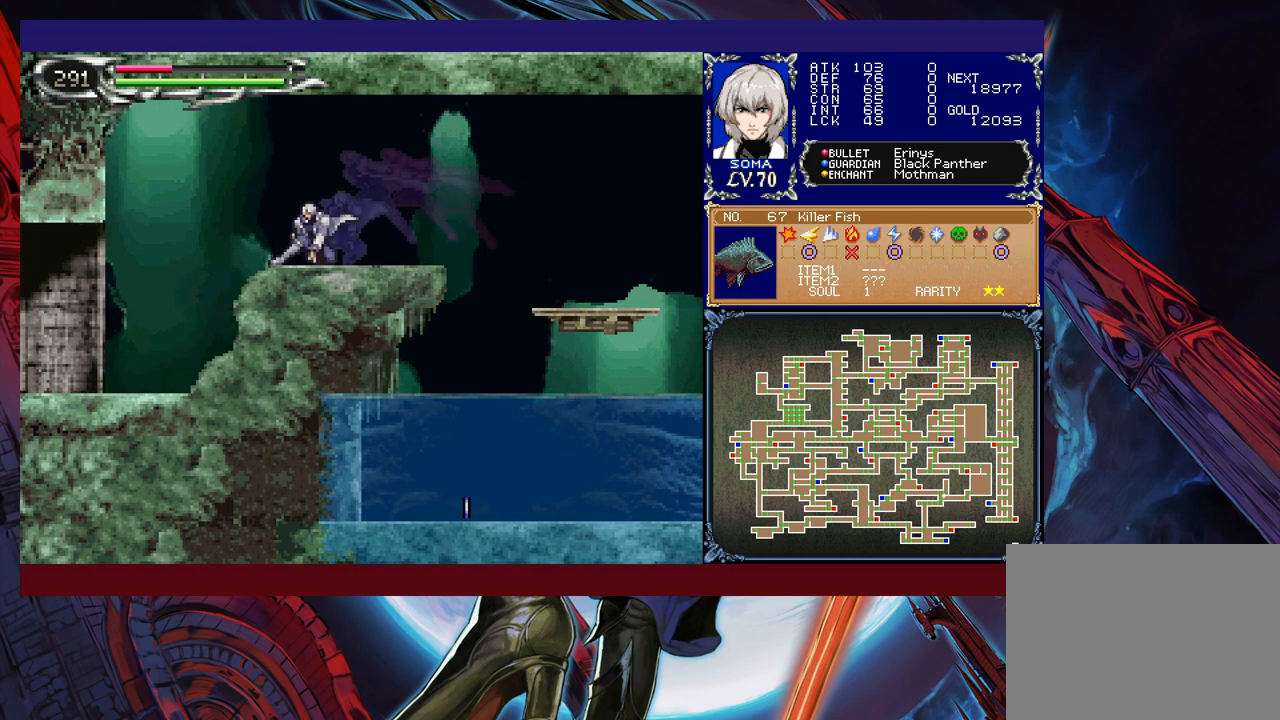
{"buttons": ["R1"], "left_stick": "left", "events": [[50, "left_stick", "left"]]}
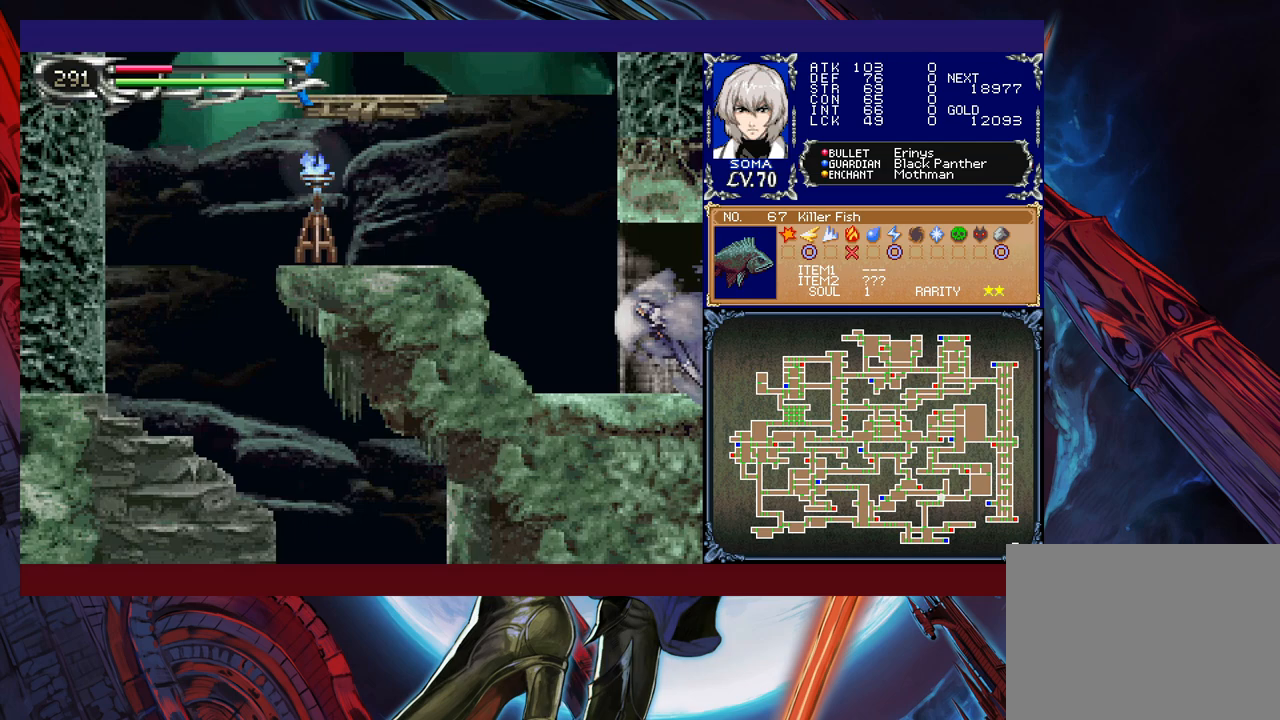
{"buttons": ["B", "R1"], "left_stick": "right", "events": [[50, "left_stick", "right"], [300, "B", "down"]]}
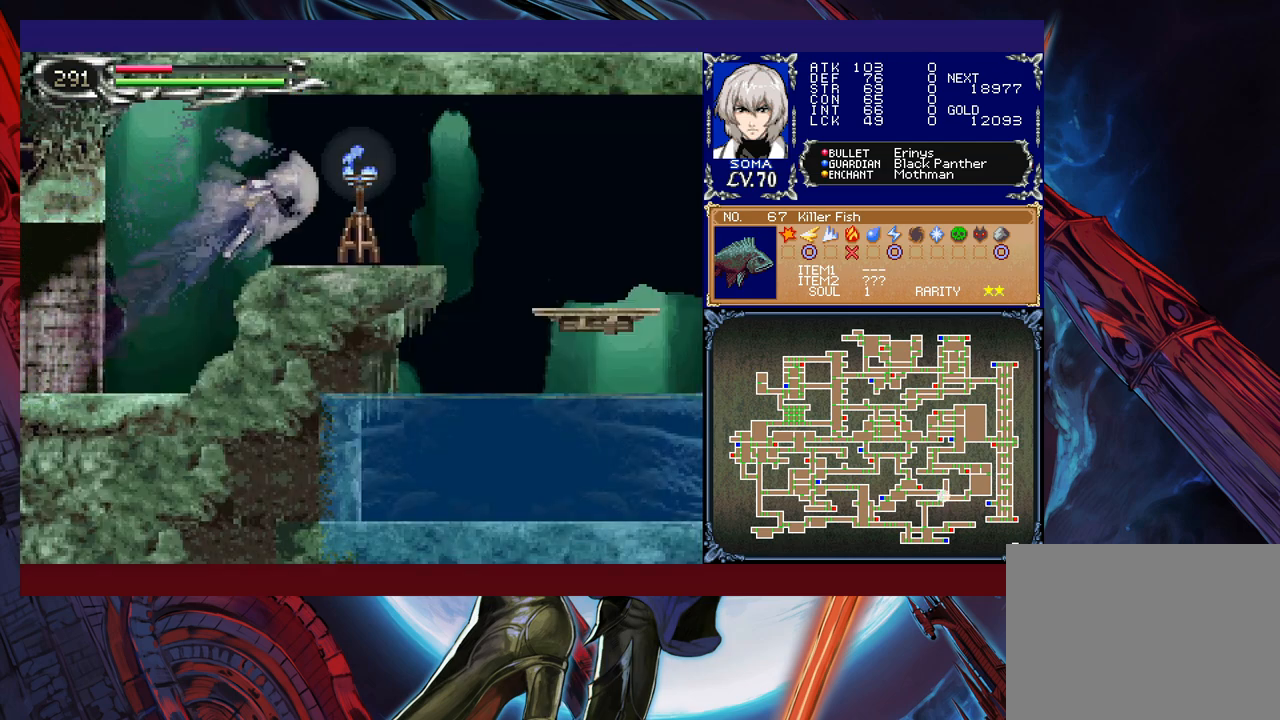
{"buttons": [], "left_stick": "center", "events": [[117, "B", "up"], [367, "R1", "up"], [450, "left_stick", "center"]]}
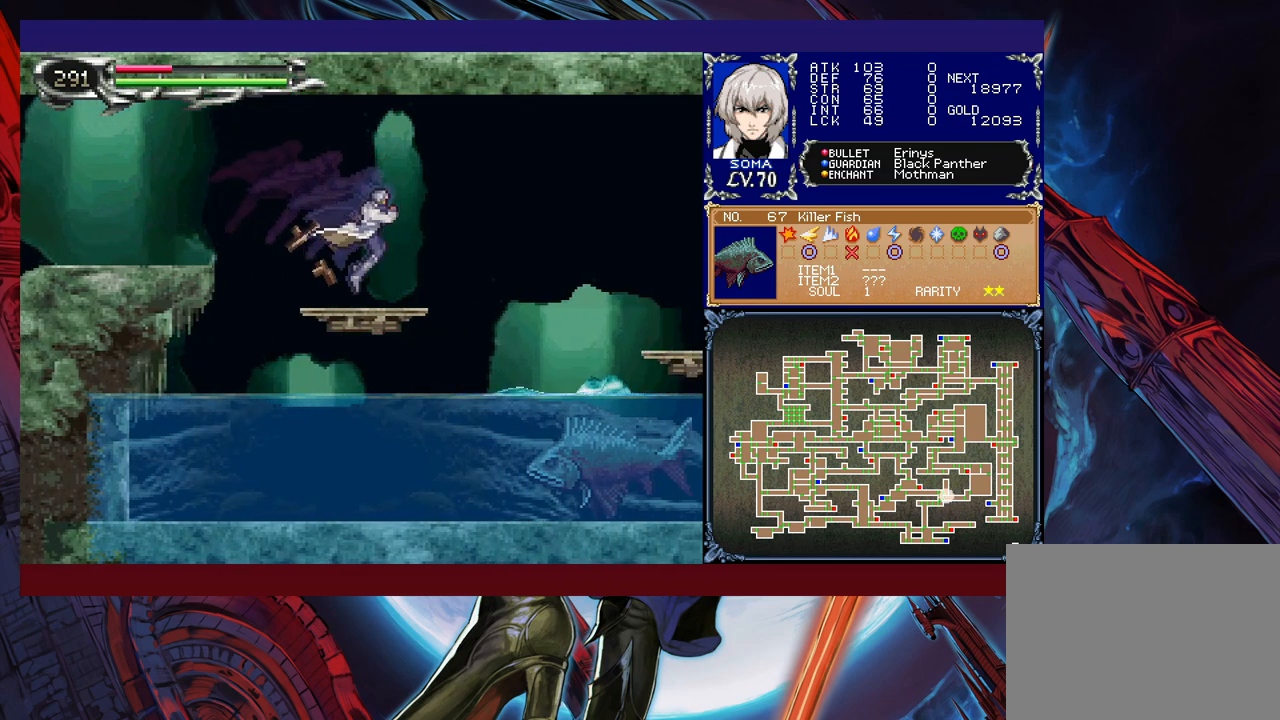
{"buttons": [], "left_stick": "center", "events": []}
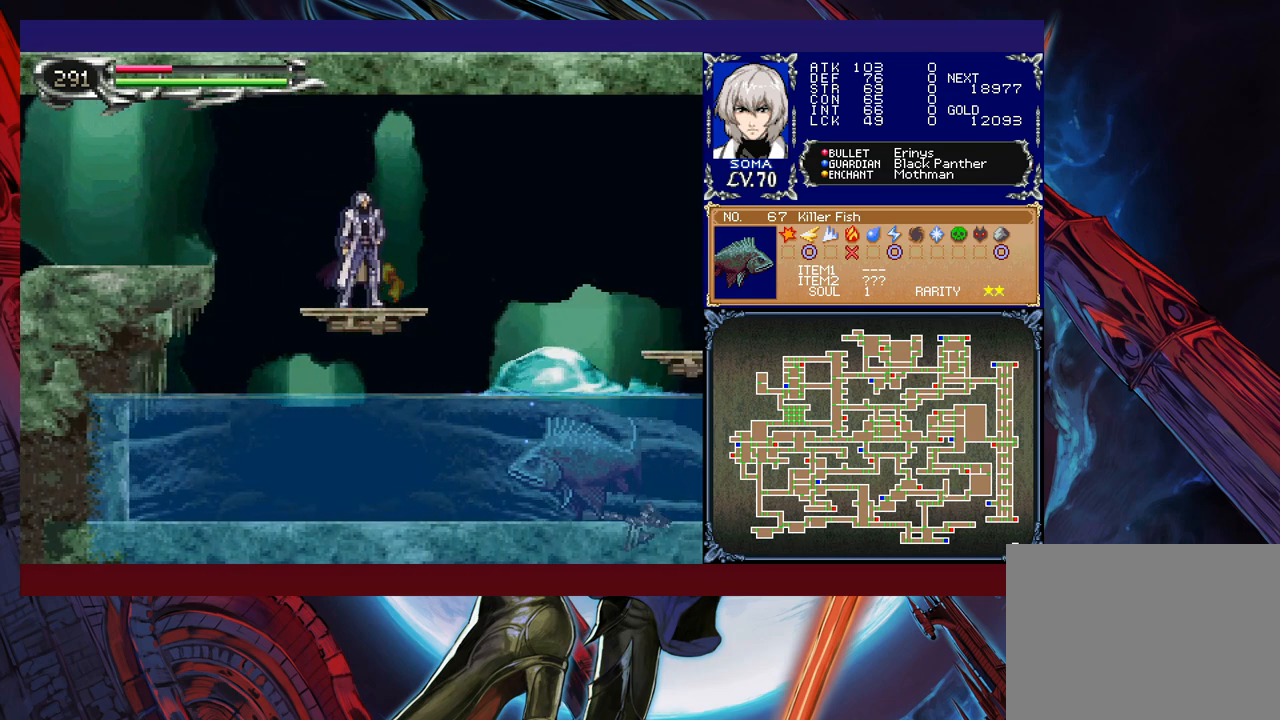
{"buttons": [], "left_stick": "center", "events": [[150, "left_stick", "down"], [217, "B", "down"], [267, "left_stick", "center"], [317, "B", "up"], [400, "left_stick", "right"], [467, "left_stick", "center"]]}
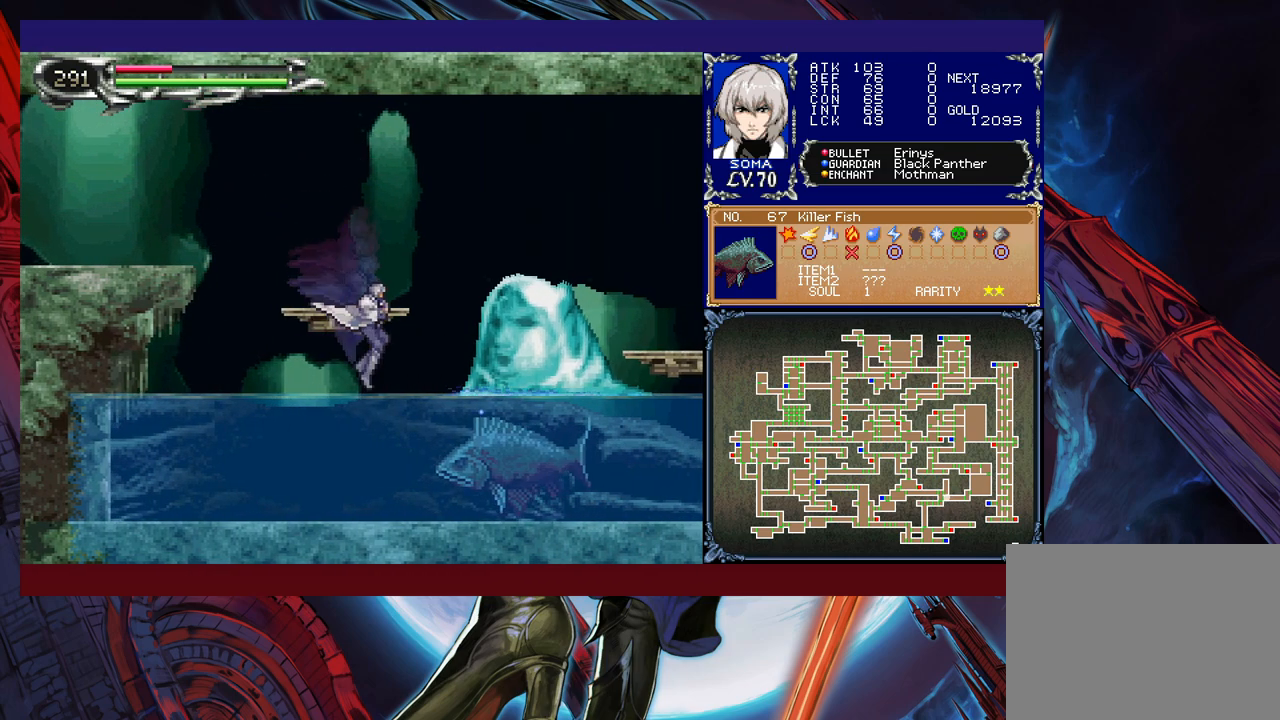
{"buttons": [], "left_stick": "center", "events": [[67, "A", "down"], [150, "A", "up"], [267, "B", "down"], [350, "R1", "down"], [467, "B", "up"], [467, "R1", "up"]]}
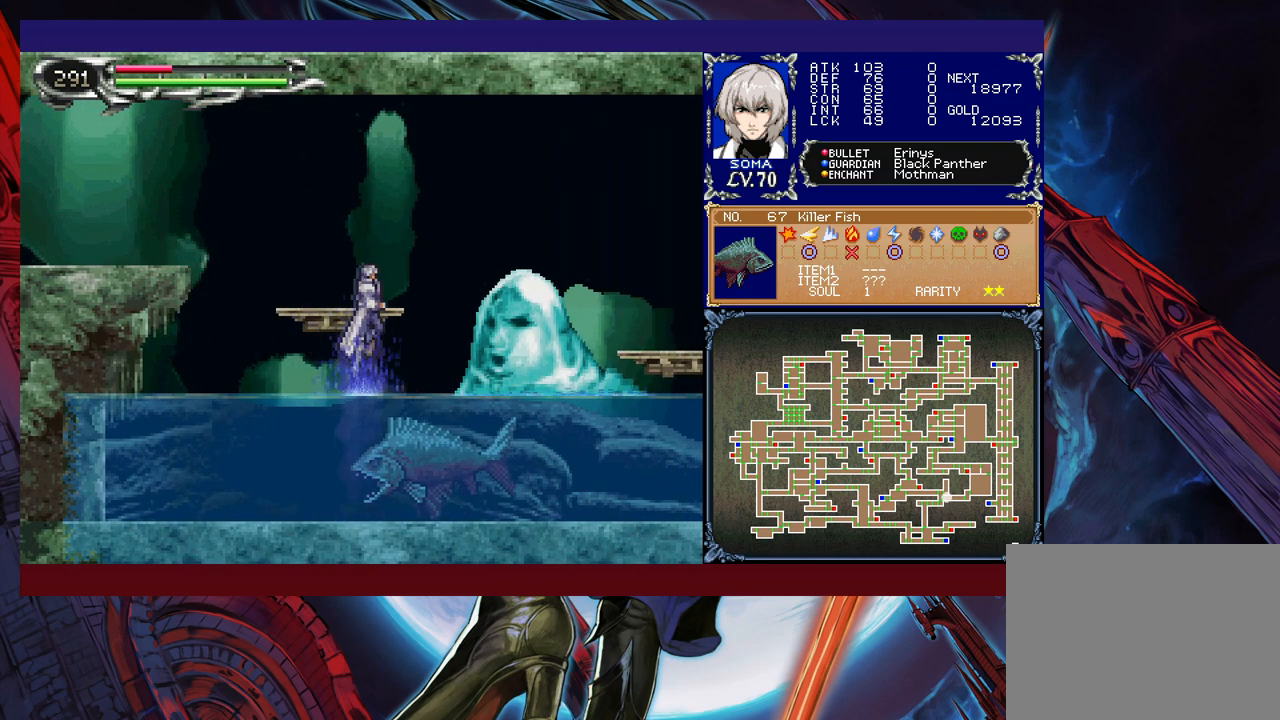
{"buttons": [], "left_stick": "center", "events": [[67, "A", "down"], [167, "A", "up"]]}
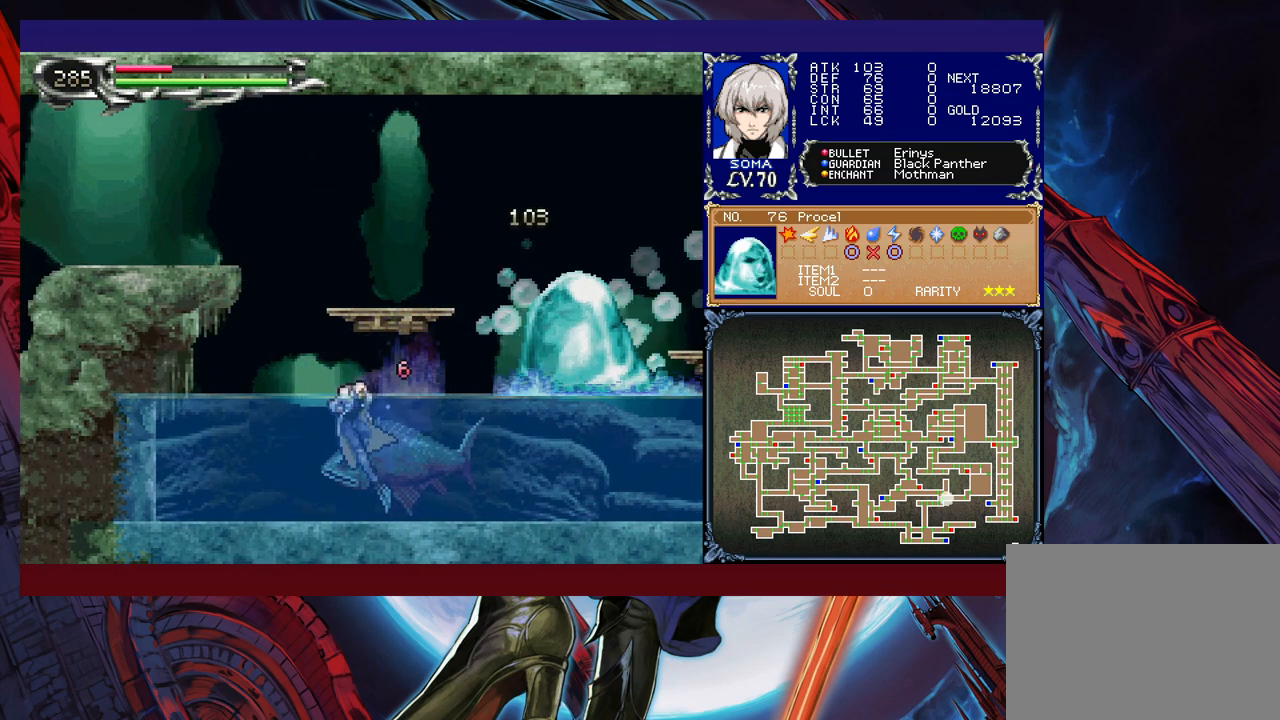
{"buttons": ["B", "R1"], "left_stick": "left", "events": [[167, "B", "down"], [350, "B", "up"], [400, "B", "down"], [417, "R1", "down"], [500, "left_stick", "left"]]}
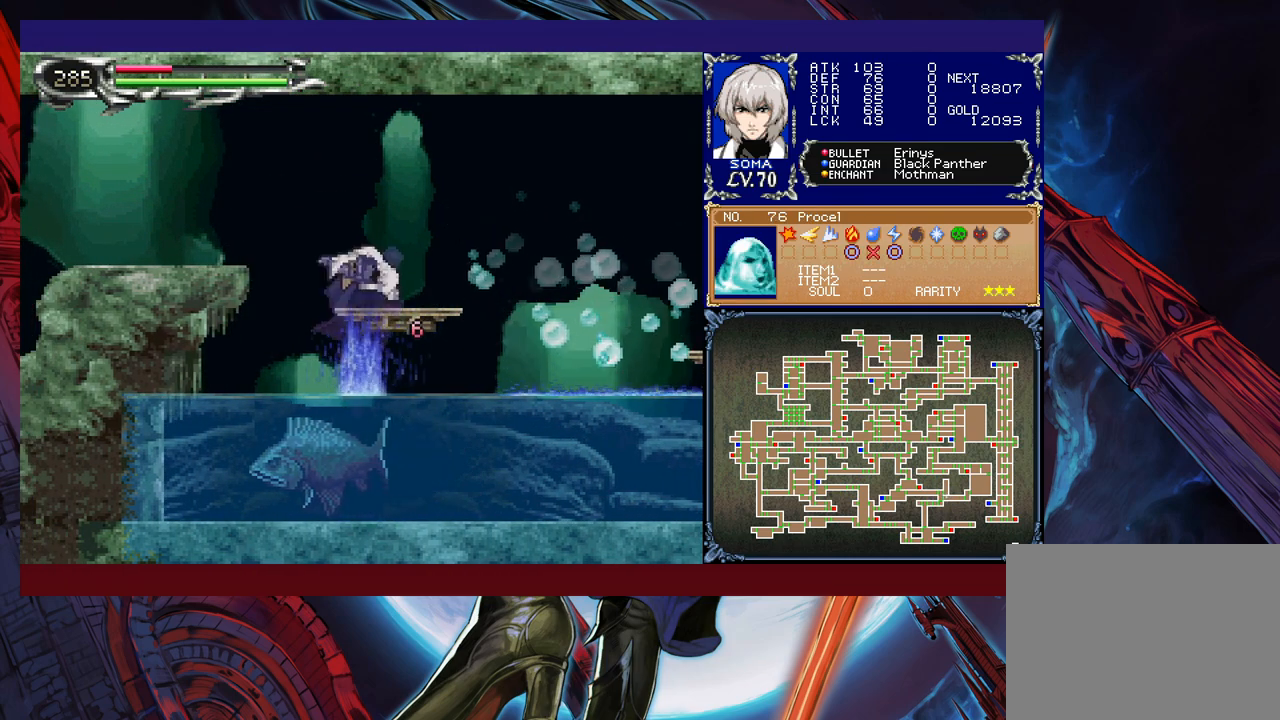
{"buttons": ["R1"], "left_stick": "left", "events": [[367, "B", "up"]]}
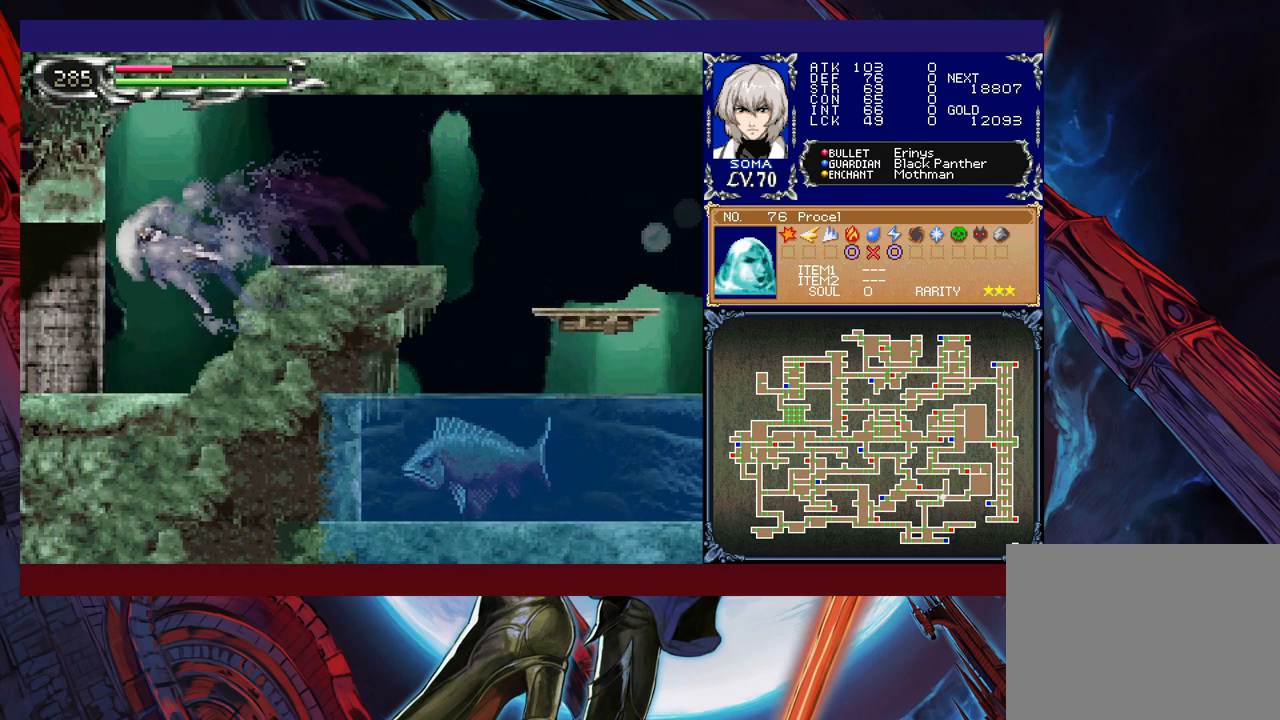
{"buttons": ["B", "R1"], "left_stick": "right", "events": [[267, "left_stick", "right"], [500, "B", "down"]]}
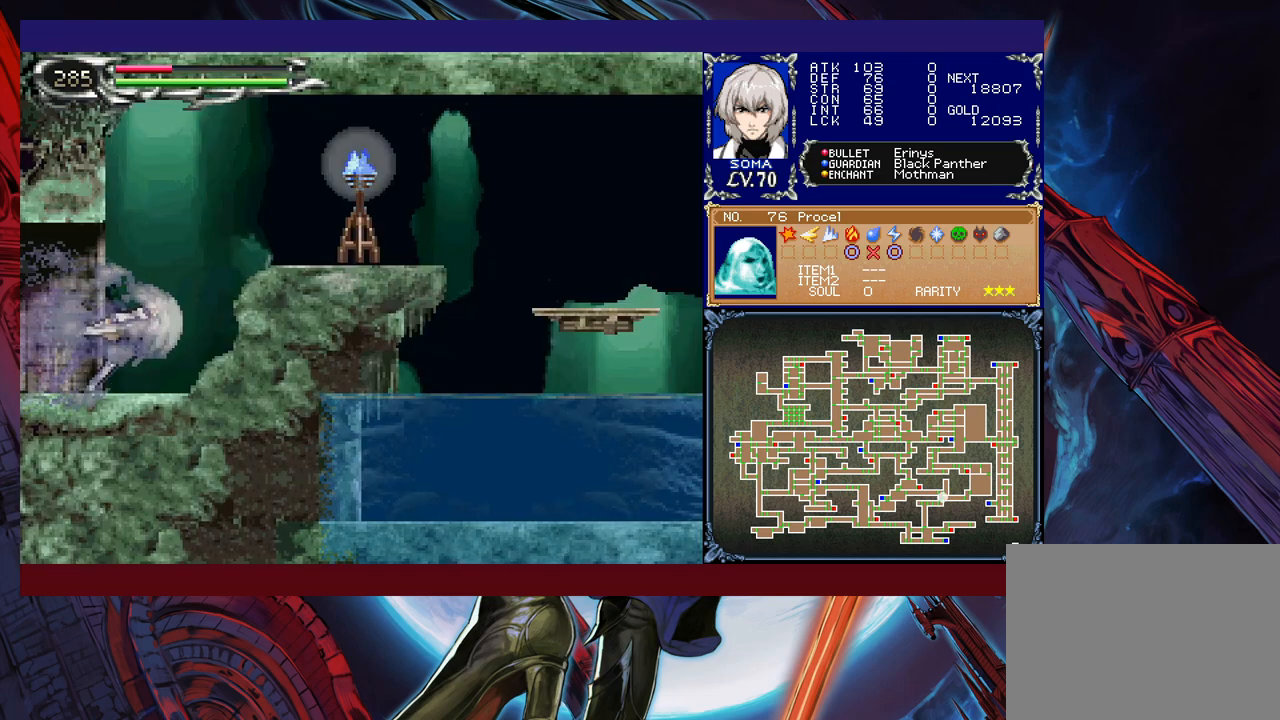
{"buttons": ["R1"], "left_stick": "right", "events": [[300, "B", "up"]]}
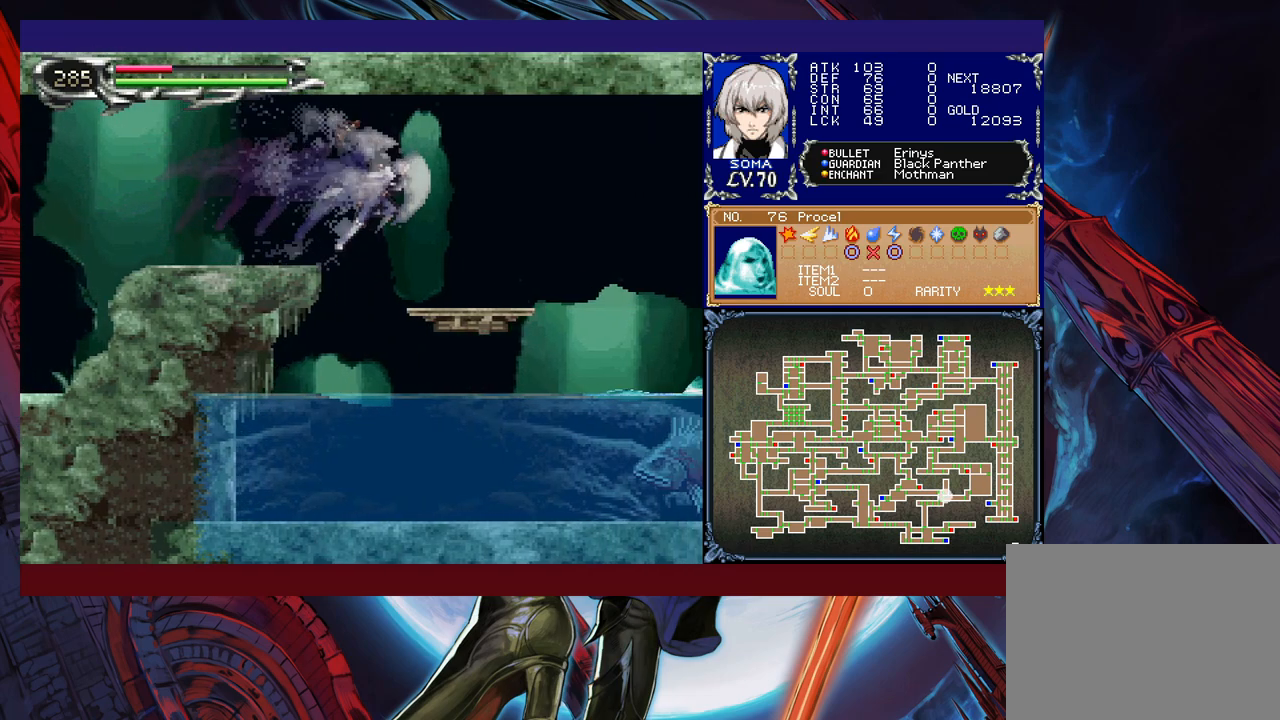
{"buttons": [], "left_stick": "center", "events": [[117, "R1", "up"], [167, "left_stick", "down"], [217, "A", "down"], [267, "left_stick", "center"], [300, "A", "up"]]}
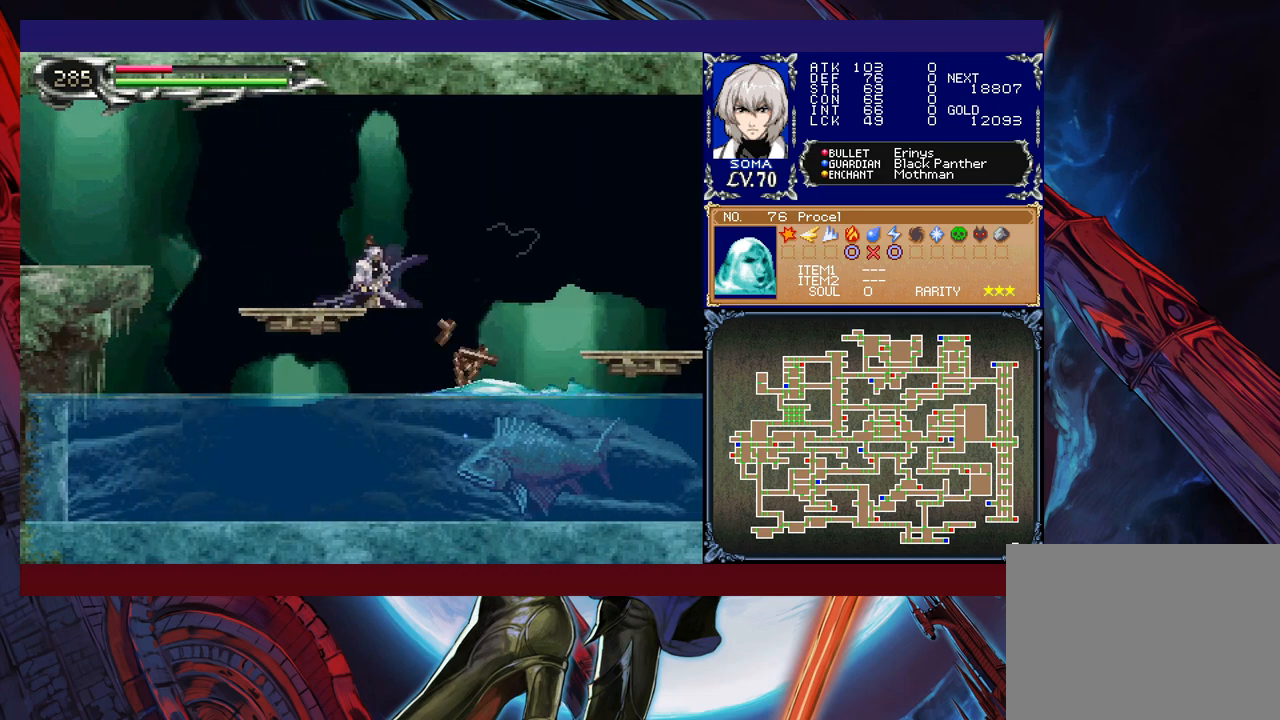
{"buttons": [], "left_stick": "center", "events": []}
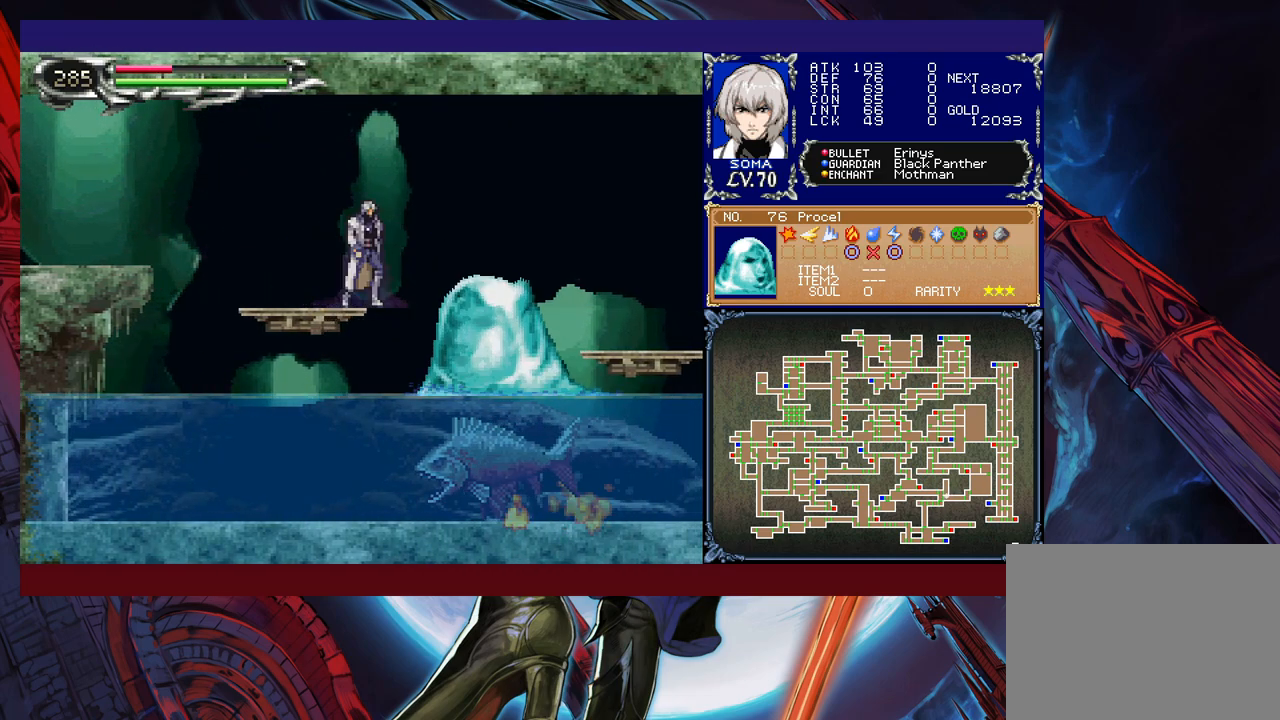
{"buttons": [], "left_stick": "down", "events": [[100, "left_stick", "down"], [217, "A", "down"], [300, "A", "up"]]}